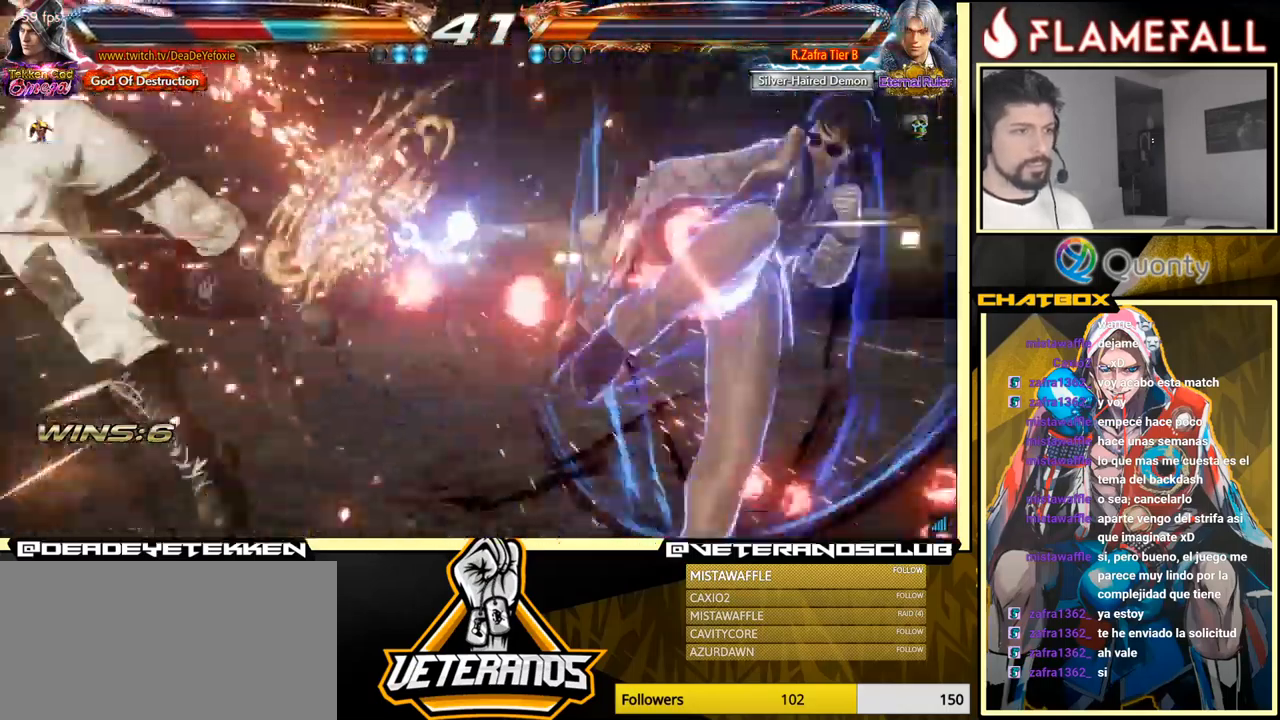
Gameplay with a controller (arcade stick); each line is a JSON object with the inputs held at the frame after it. "events" lists button and stick changes between this image and that frame as [ms after this image, input, new state], when the widget could be followed in between. Not read: L3 R3.
{"buttons": [], "left_stick": "center", "events": []}
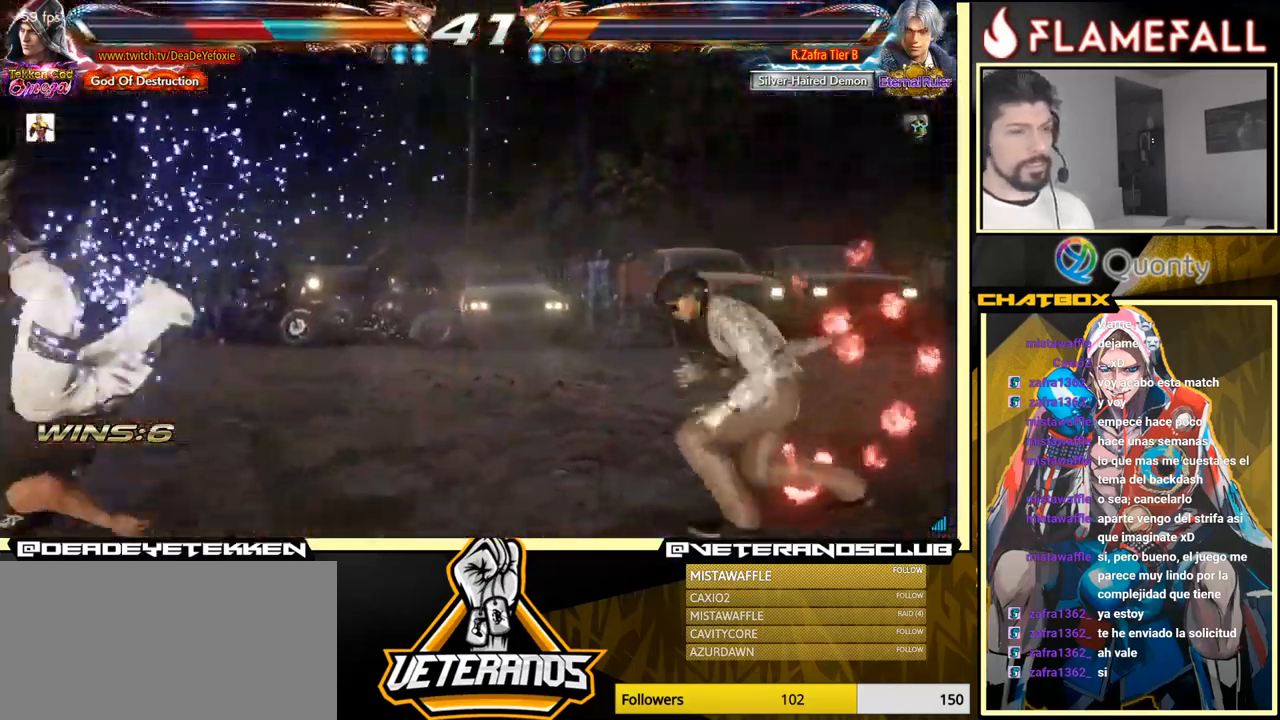
{"buttons": [], "left_stick": "center", "events": []}
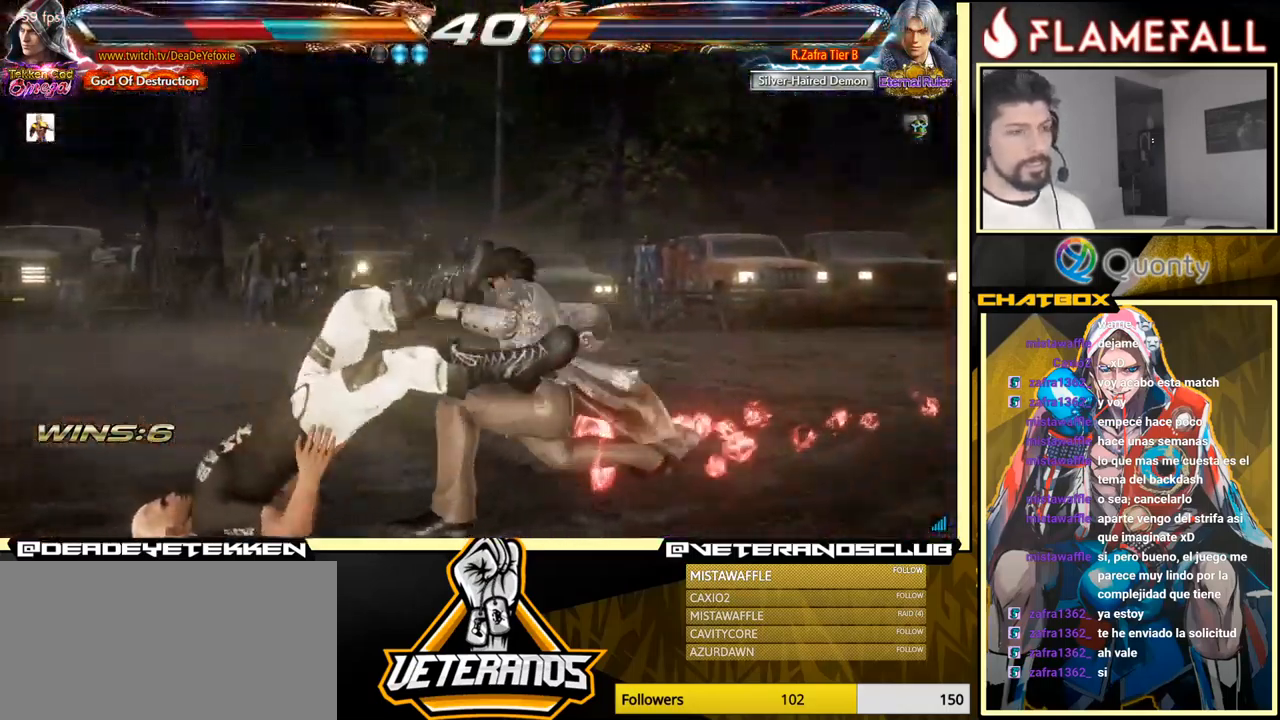
{"buttons": [], "left_stick": "center", "events": []}
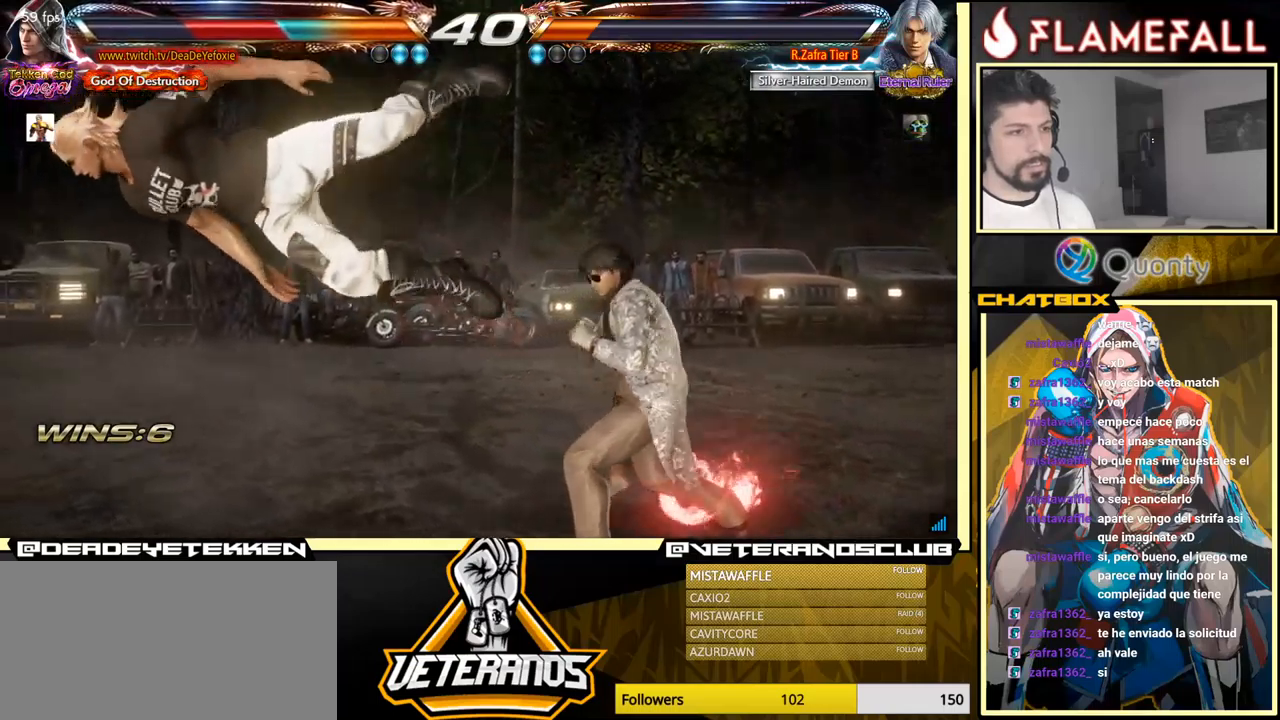
{"buttons": [], "left_stick": "center", "events": [[34, "X", "down"], [117, "X", "up"], [217, "X", "down"], [284, "X", "up"], [367, "X", "down"], [484, "X", "up"]]}
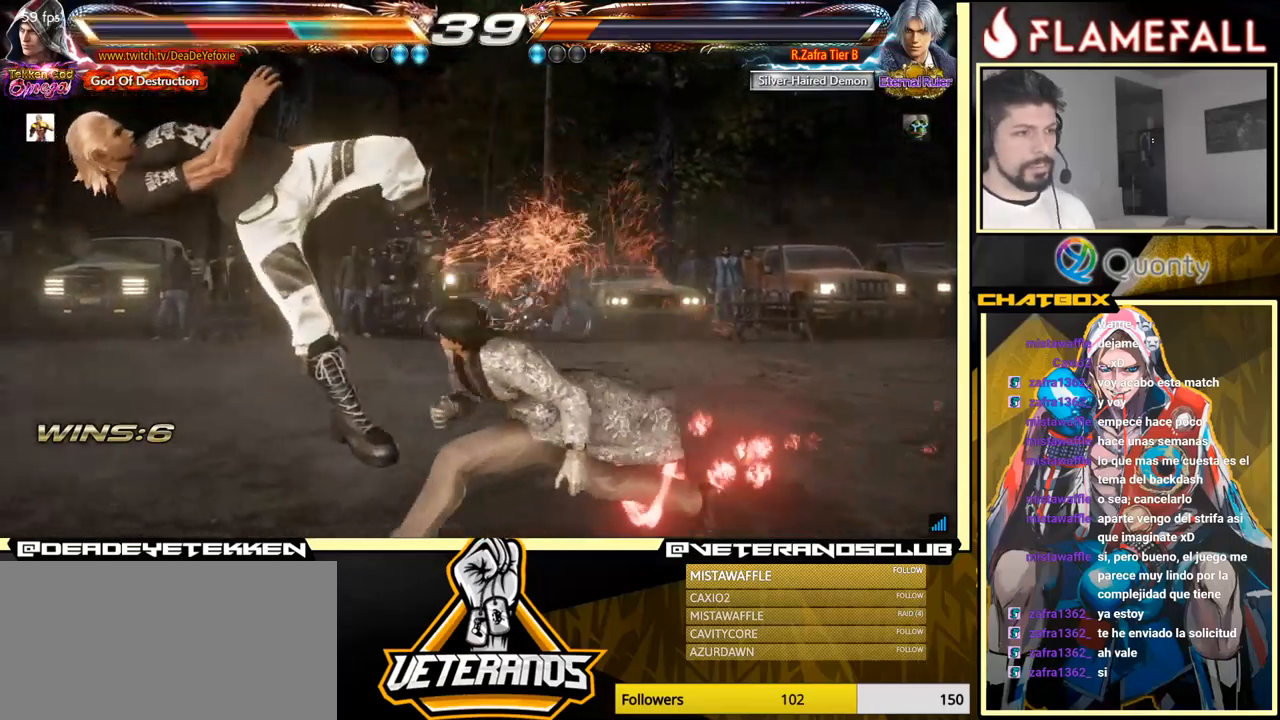
{"buttons": [], "left_stick": "center", "events": [[84, "X", "down"], [167, "X", "up"], [300, "X", "down"], [400, "X", "up"]]}
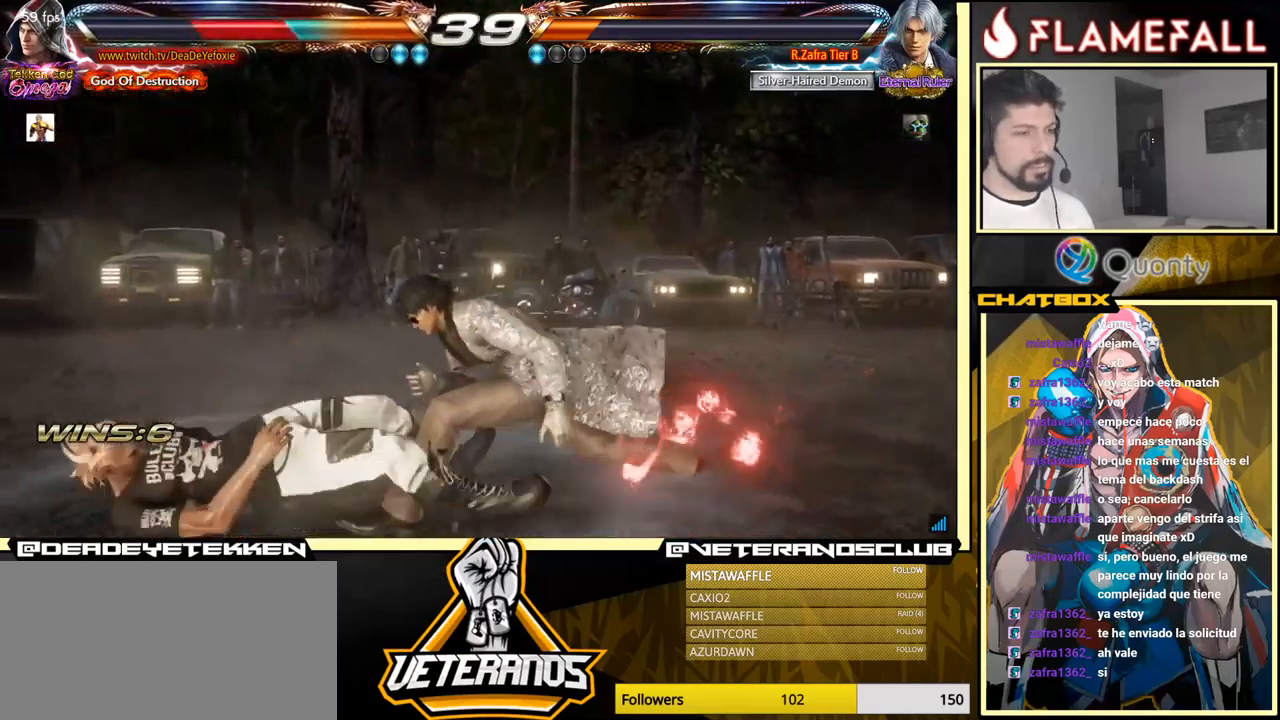
{"buttons": [], "left_stick": "center", "events": [[17, "X", "down"], [184, "X", "up"], [200, "X", "down"], [217, "X", "up"], [384, "left_stick", "up"], [434, "left_stick", "center"]]}
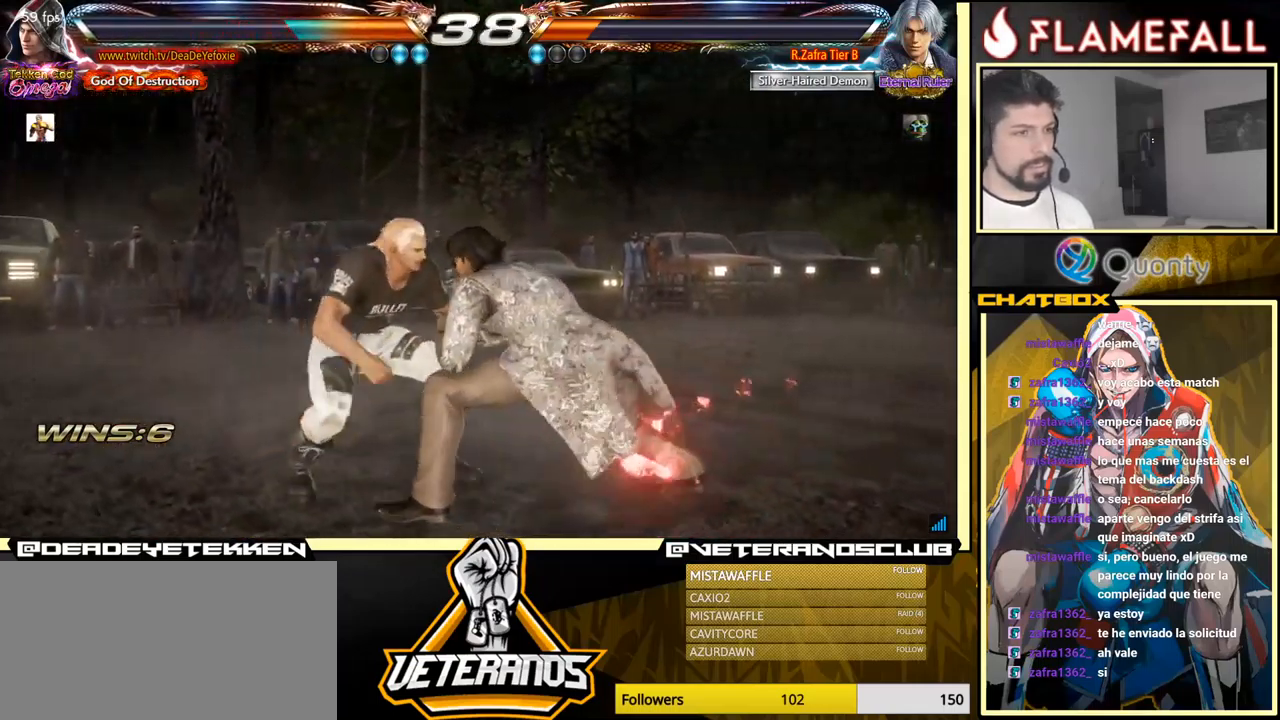
{"buttons": [], "left_stick": "left", "events": [[67, "left_stick", "up"], [500, "left_stick", "left"]]}
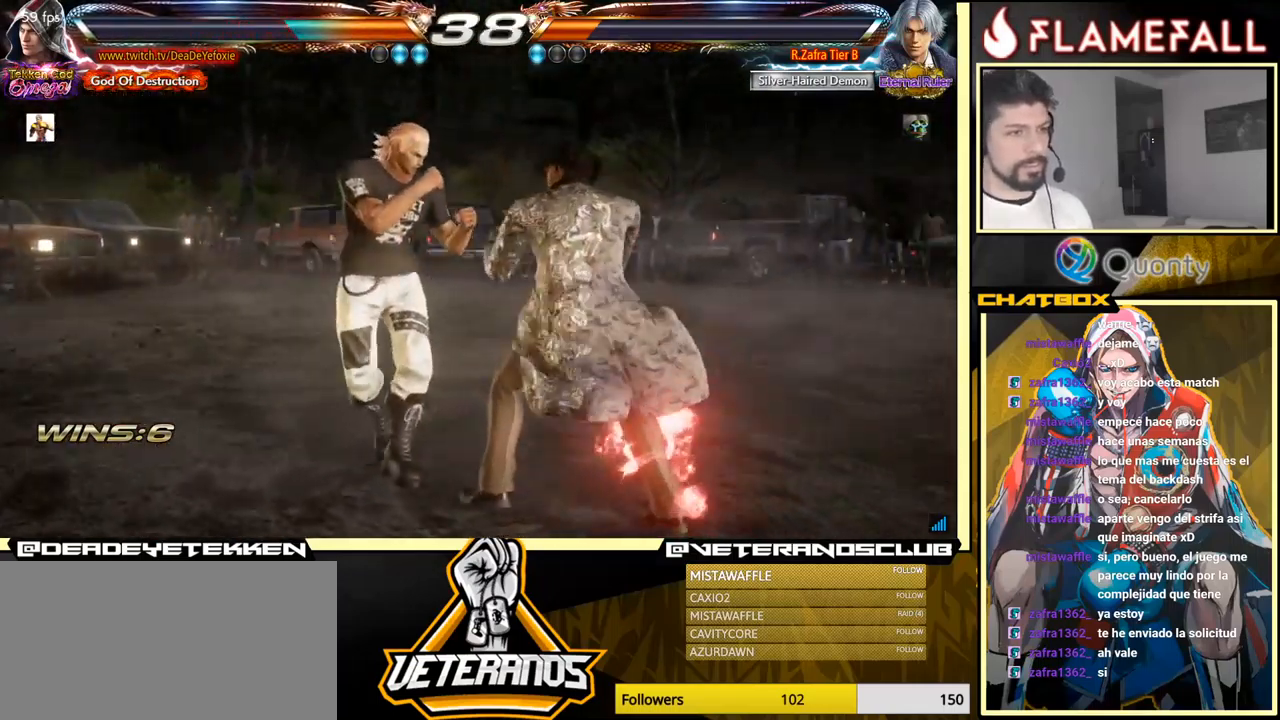
{"buttons": [], "left_stick": "left", "events": [[67, "left_stick", "center"], [150, "left_stick", "left"], [334, "left_stick", "down-right"], [400, "left_stick", "left"]]}
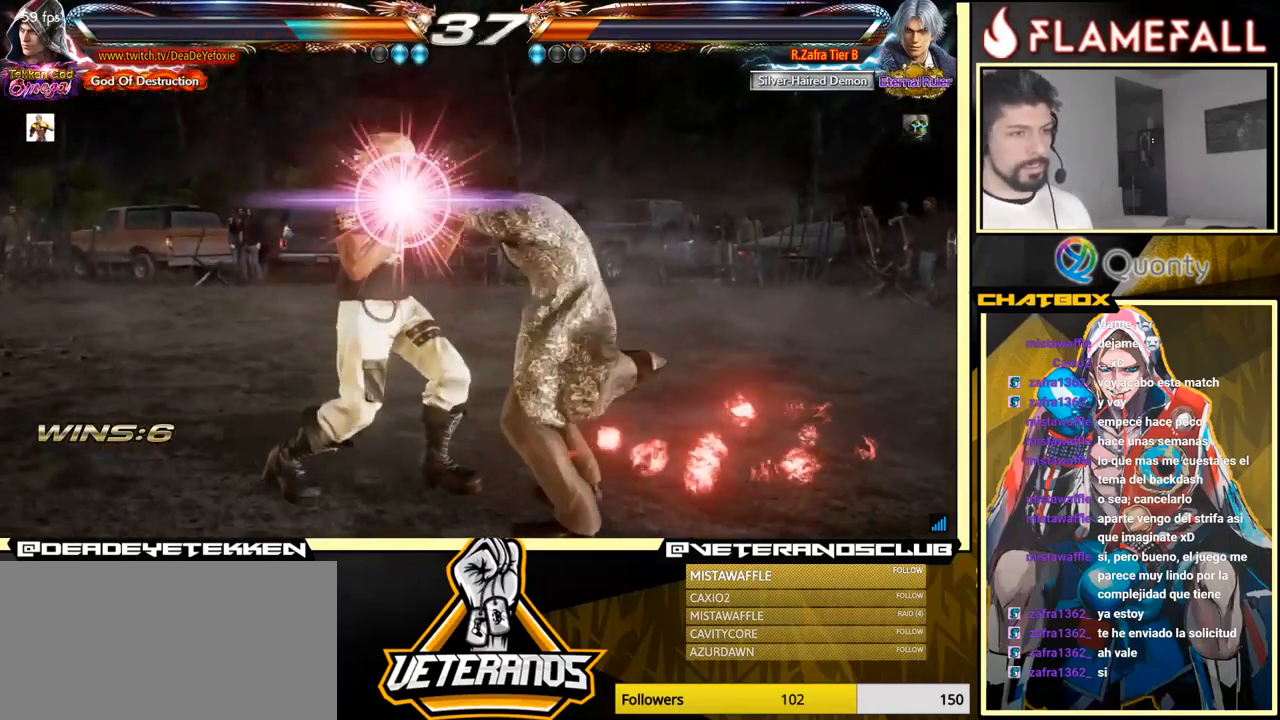
{"buttons": ["X", "Y"], "left_stick": "center", "events": [[34, "X", "down"], [34, "Y", "down"], [134, "left_stick", "center"]]}
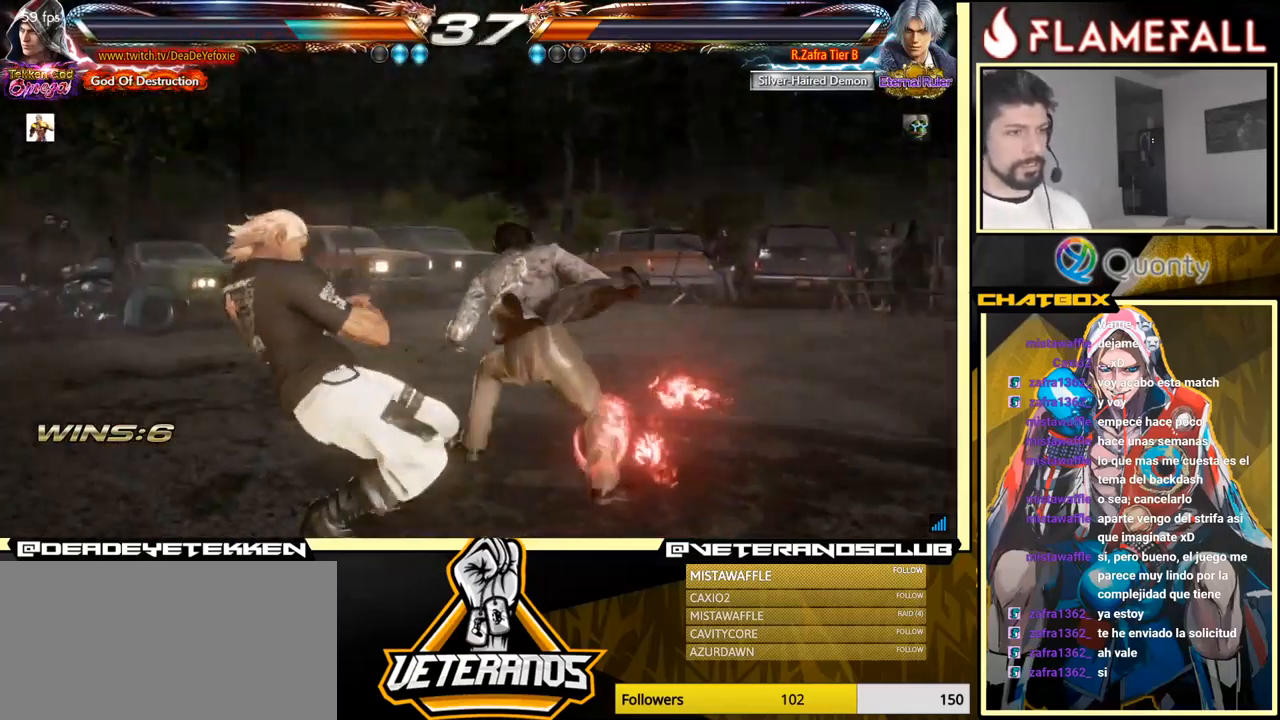
{"buttons": ["X"], "left_stick": "center", "events": [[17, "X", "up"], [17, "Y", "up"], [217, "left_stick", "left"], [284, "left_stick", "down-right"], [350, "left_stick", "right"], [367, "X", "down"], [467, "left_stick", "center"]]}
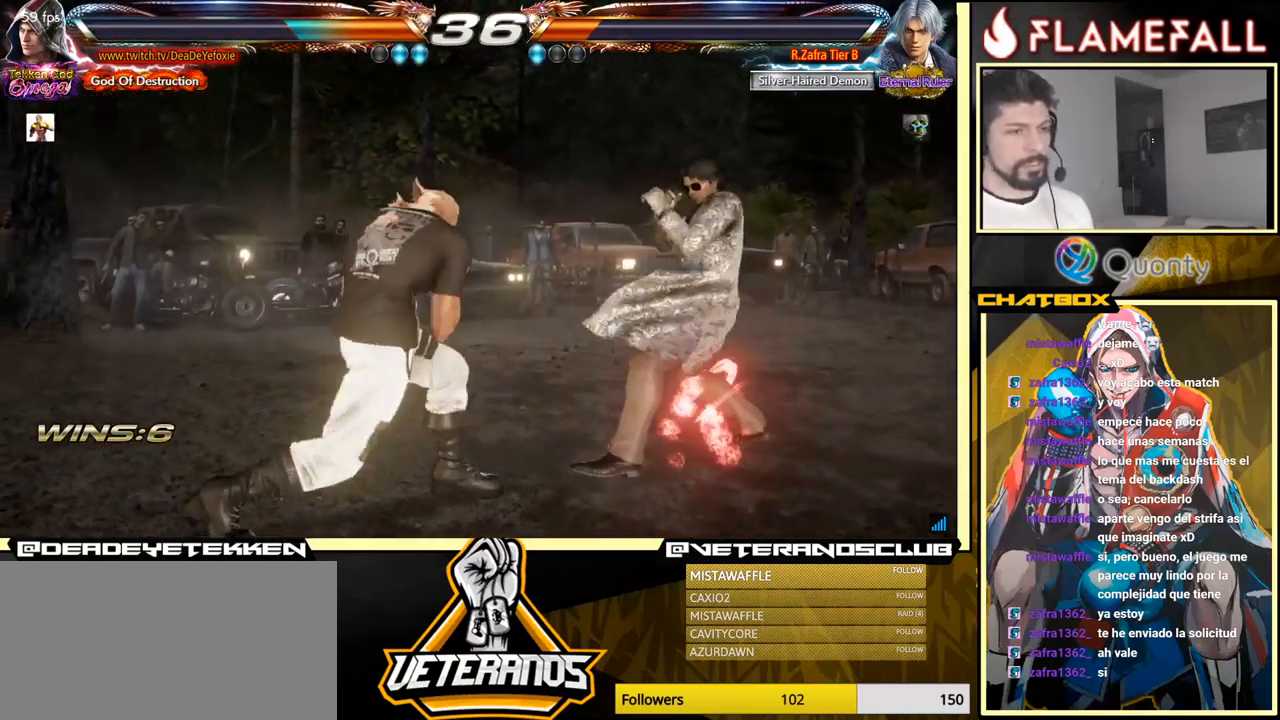
{"buttons": [], "left_stick": "left", "events": [[17, "left_stick", "left"], [100, "X", "up"]]}
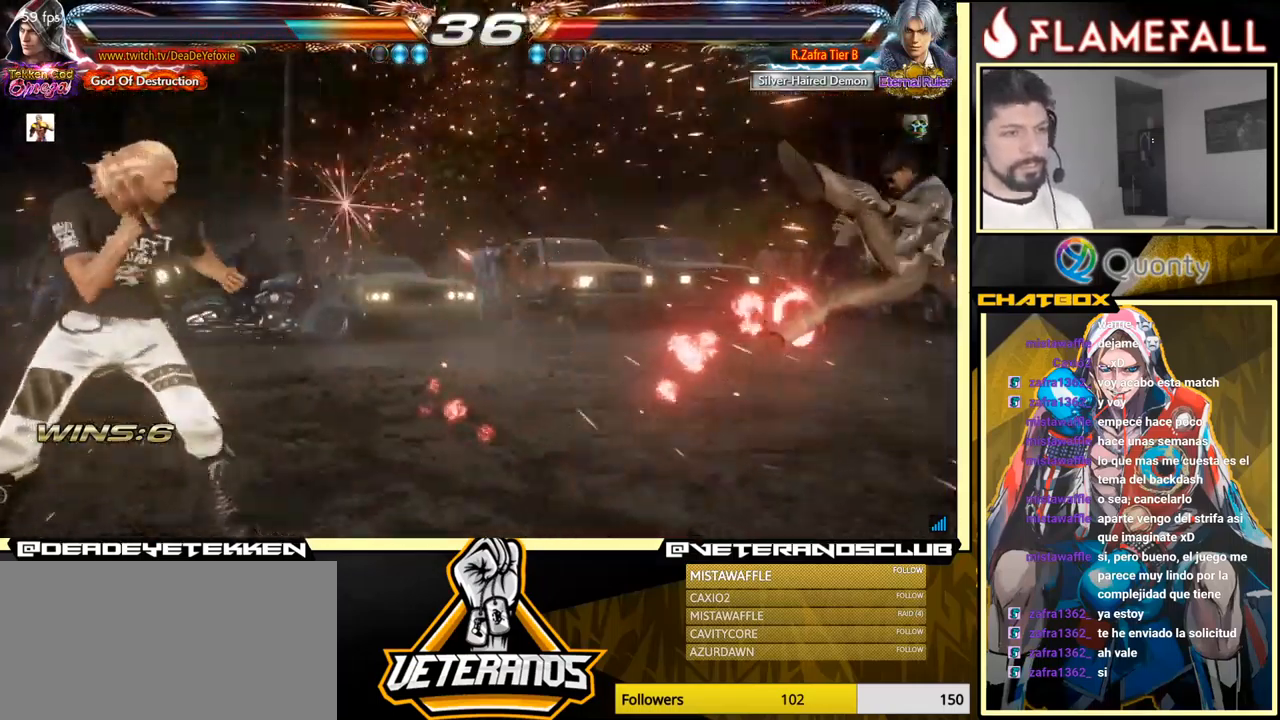
{"buttons": [], "left_stick": "right", "events": [[200, "left_stick", "right"], [284, "left_stick", "center"], [334, "left_stick", "right"]]}
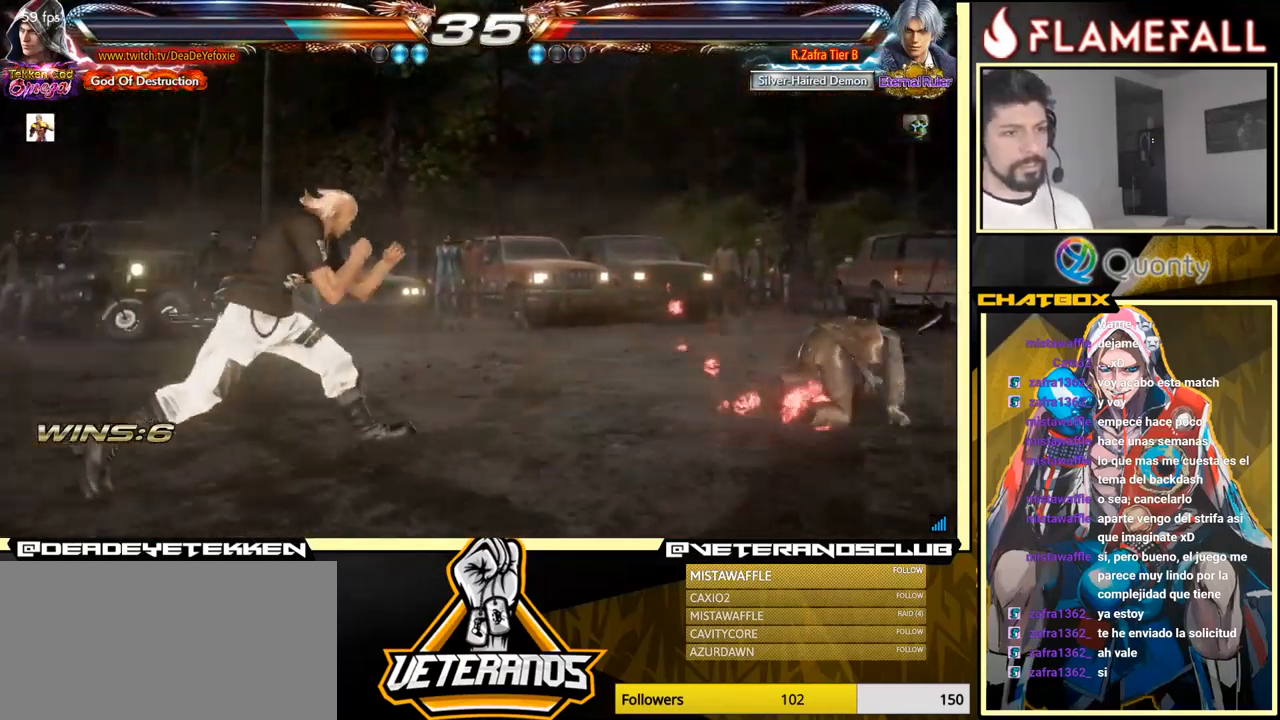
{"buttons": [], "left_stick": "down-left", "events": [[150, "left_stick", "down-left"], [250, "left_stick", "center"], [301, "left_stick", "left"], [501, "left_stick", "down-left"]]}
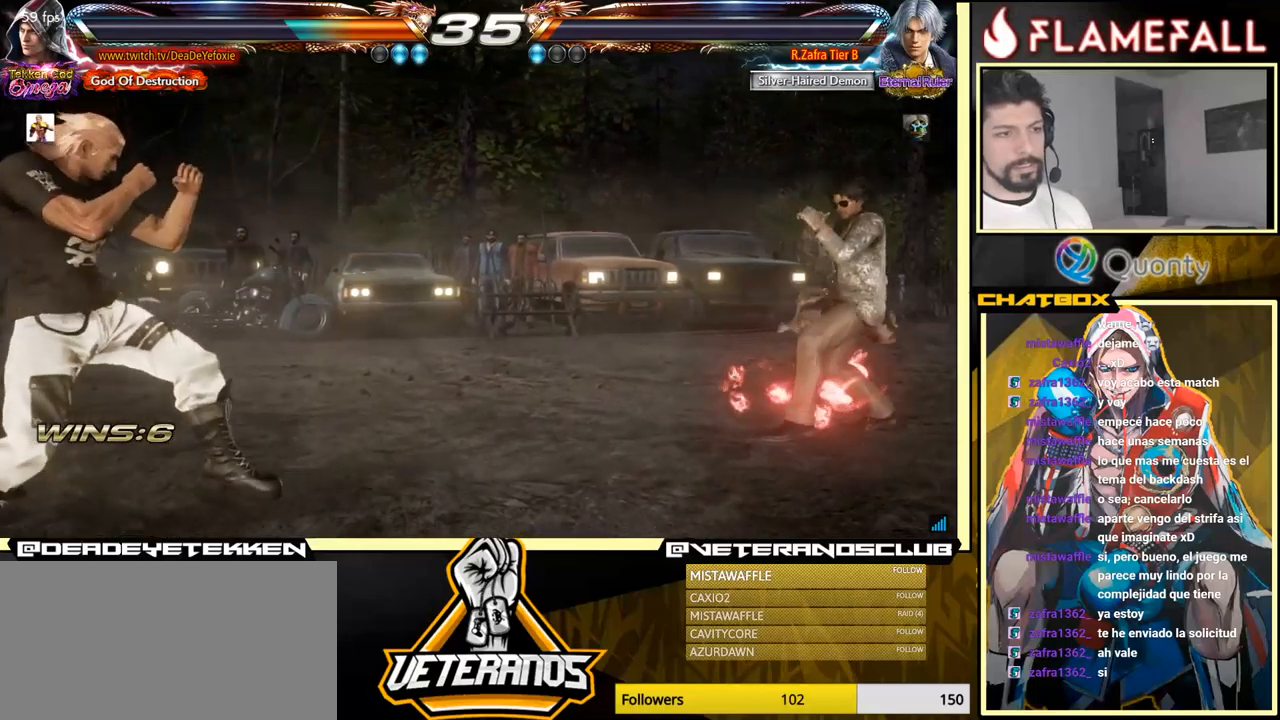
{"buttons": [], "left_stick": "right", "events": [[116, "left_stick", "left"], [316, "left_stick", "right"]]}
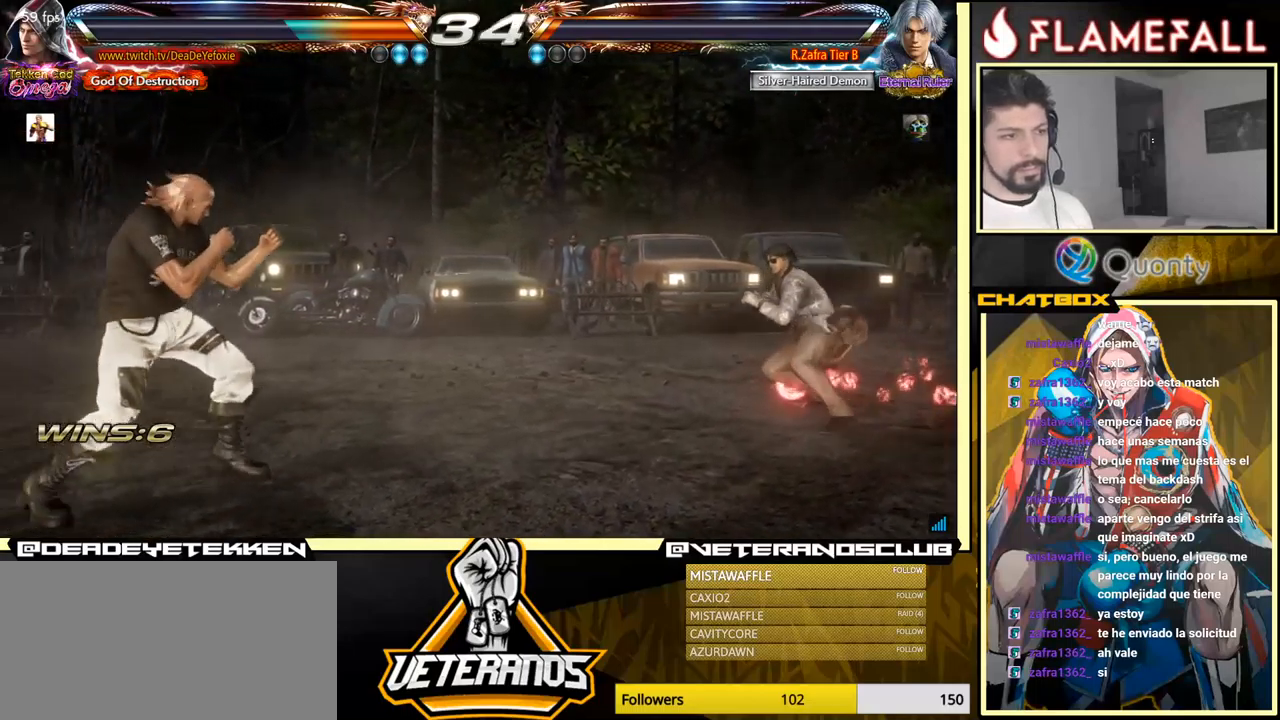
{"buttons": [], "left_stick": "right", "events": [[100, "left_stick", "left"], [183, "left_stick", "center"], [233, "left_stick", "left"], [433, "left_stick", "center"], [500, "left_stick", "right"]]}
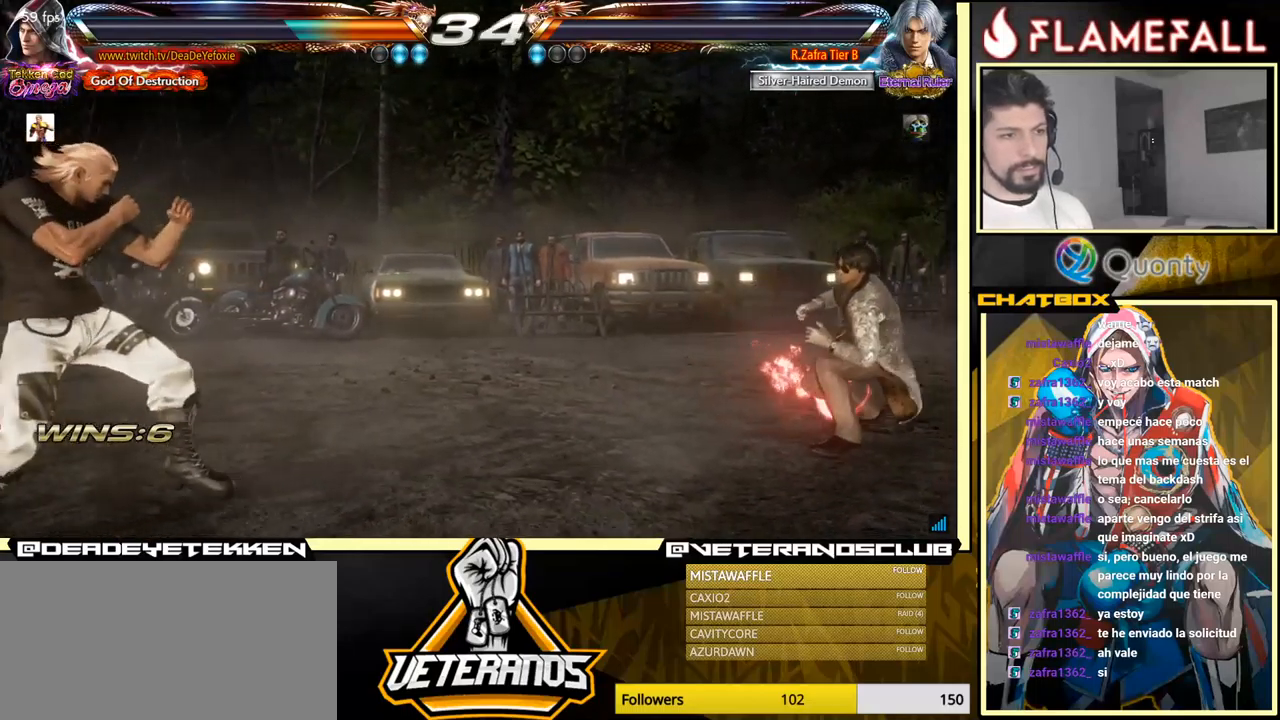
{"buttons": [], "left_stick": "right", "events": [[283, "left_stick", "left"], [483, "left_stick", "right"]]}
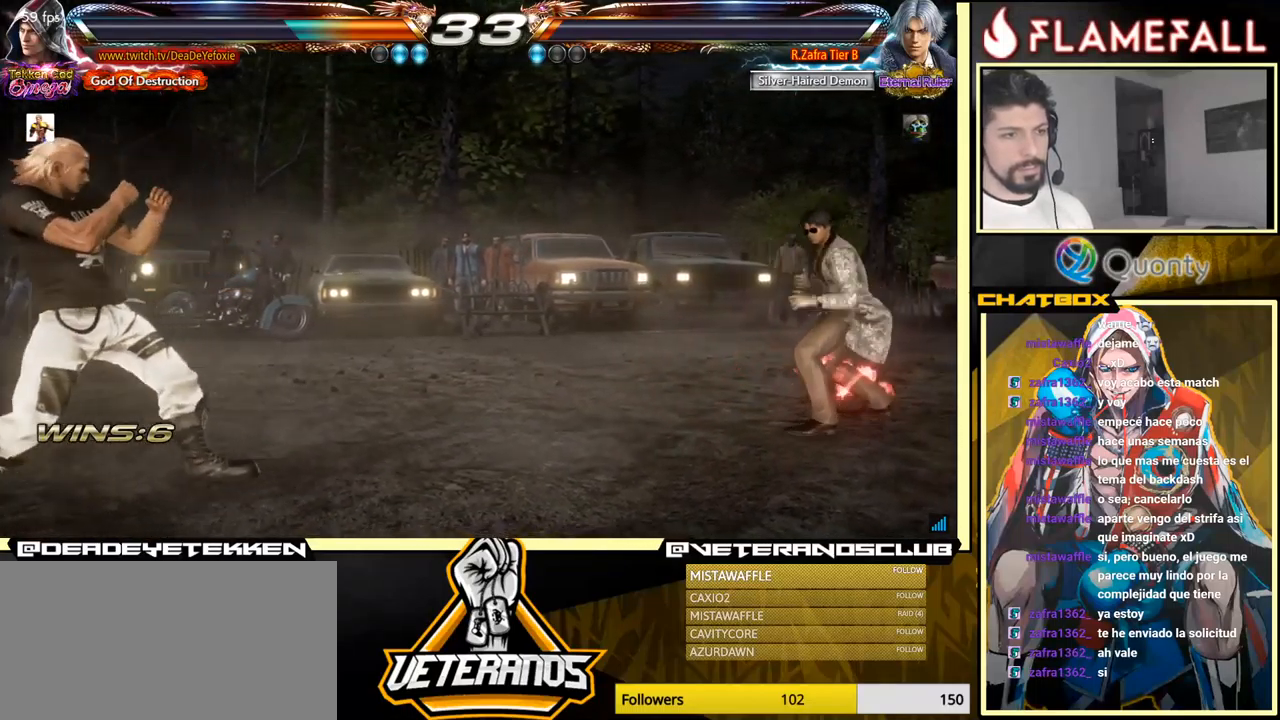
{"buttons": [], "left_stick": "left", "events": [[233, "left_stick", "center"], [283, "left_stick", "left"]]}
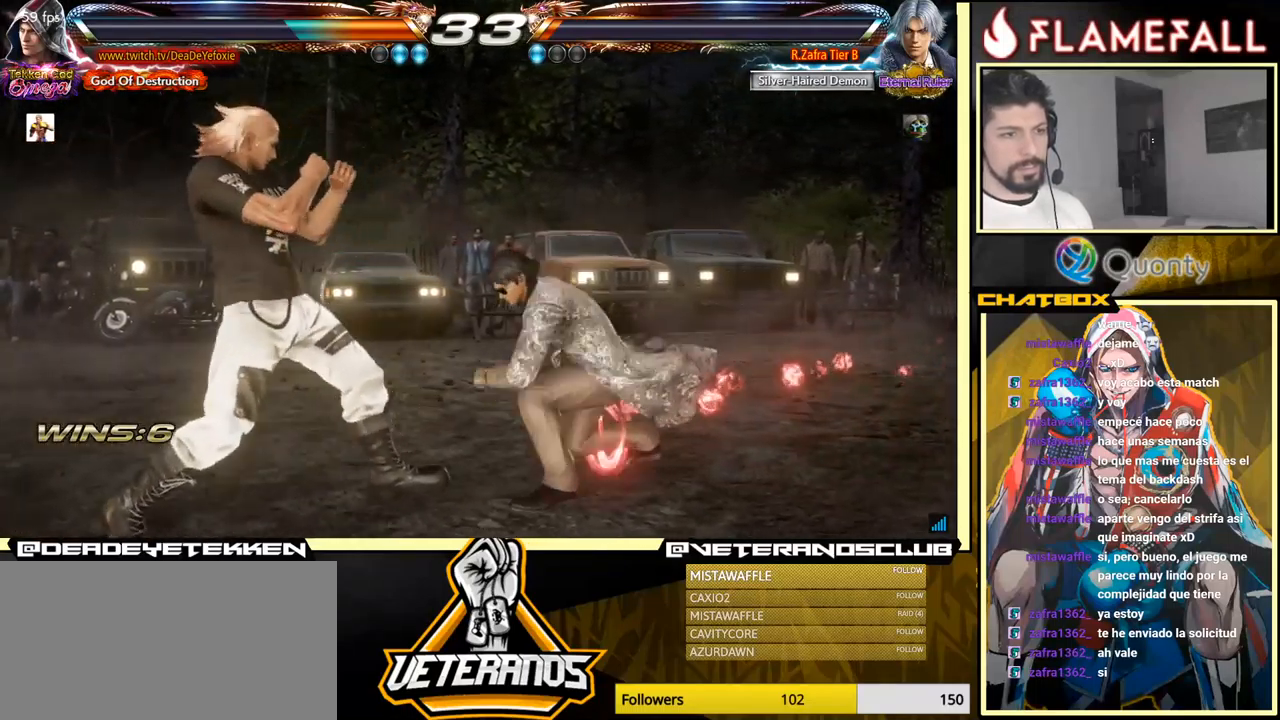
{"buttons": [], "left_stick": "left", "events": []}
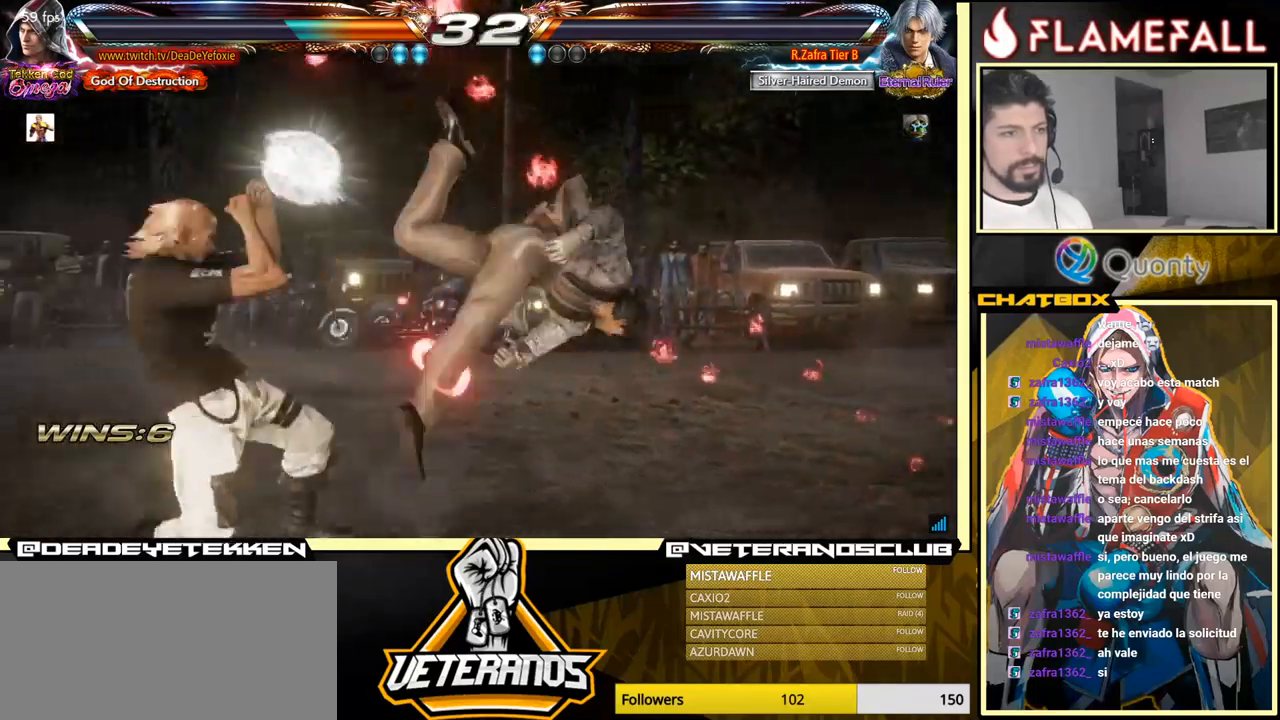
{"buttons": [], "left_stick": "center", "events": [[183, "left_stick", "center"], [400, "left_stick", "left"], [466, "left_stick", "center"]]}
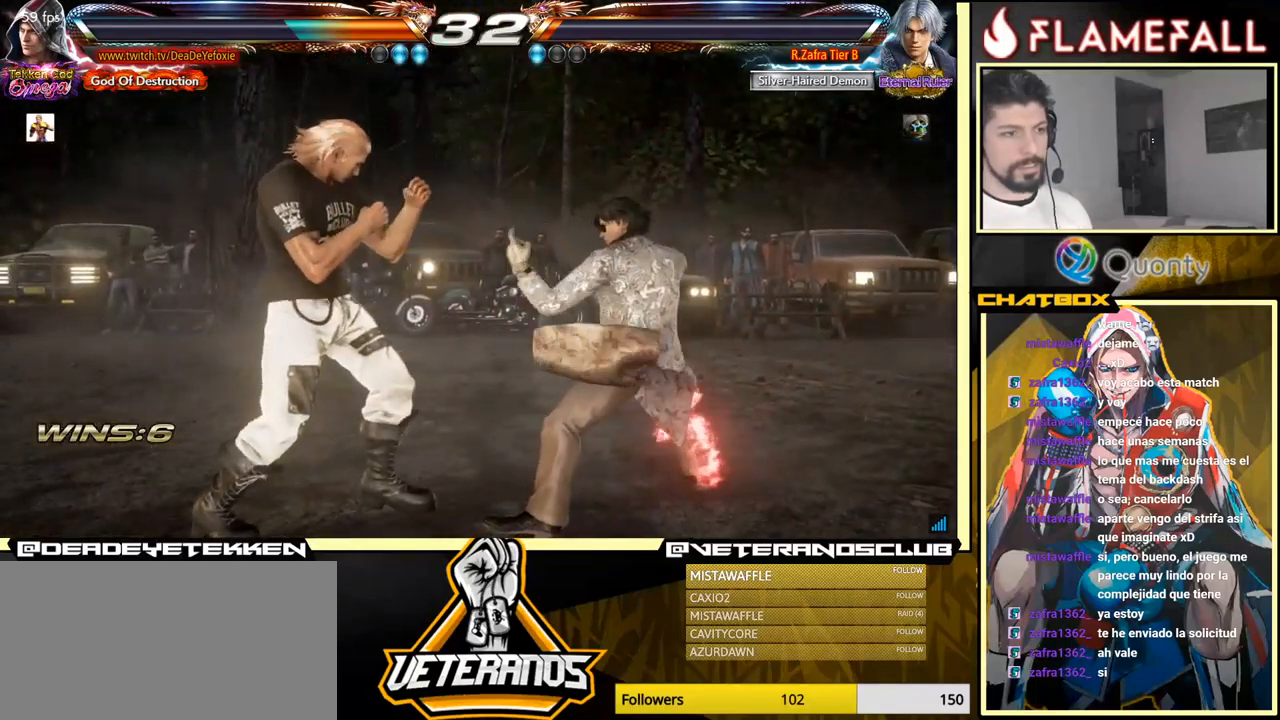
{"buttons": [], "left_stick": "left", "events": [[33, "left_stick", "left"], [300, "left_stick", "center"], [366, "left_stick", "left"]]}
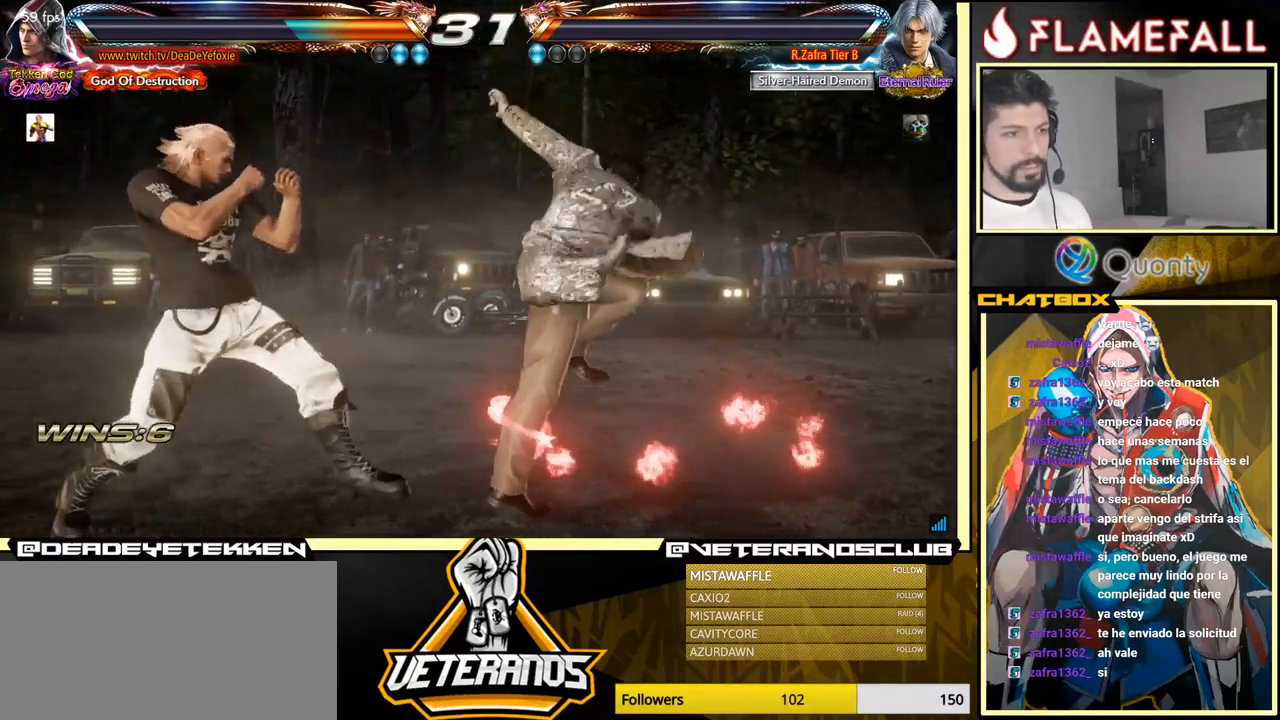
{"buttons": [], "left_stick": "center", "events": [[450, "left_stick", "center"]]}
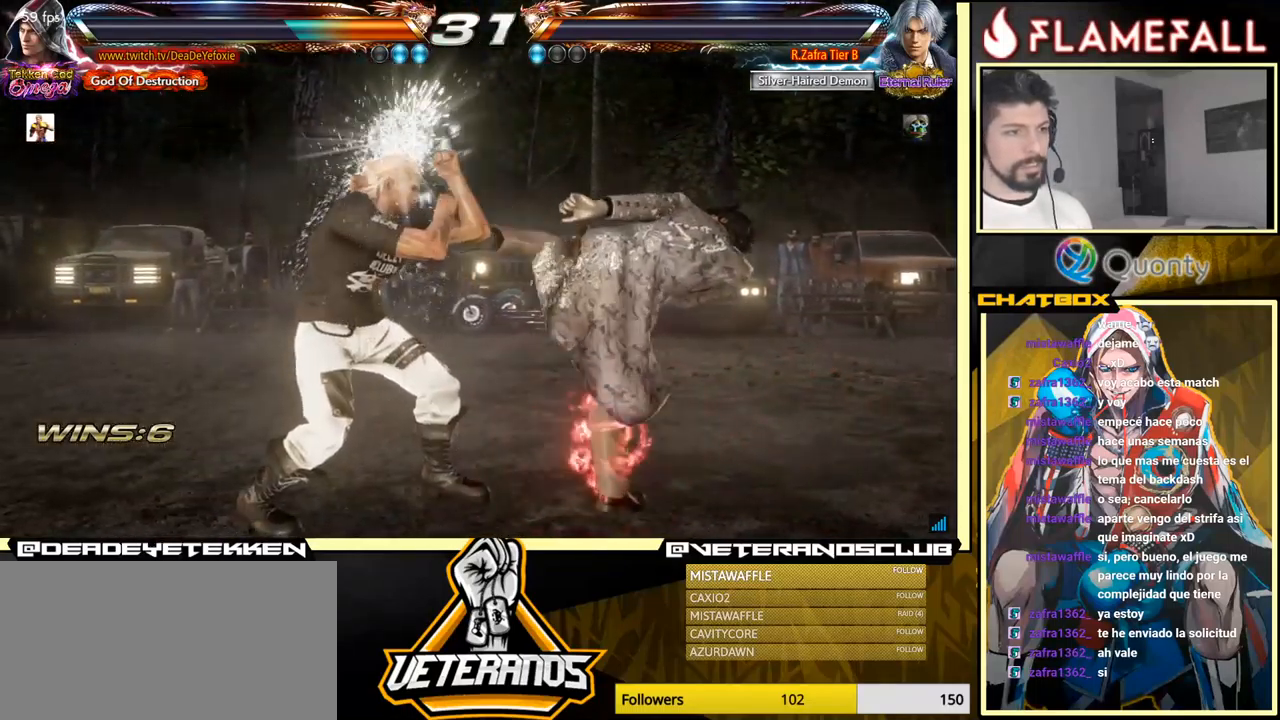
{"buttons": [], "left_stick": "down-left", "events": [[83, "left_stick", "down-left"]]}
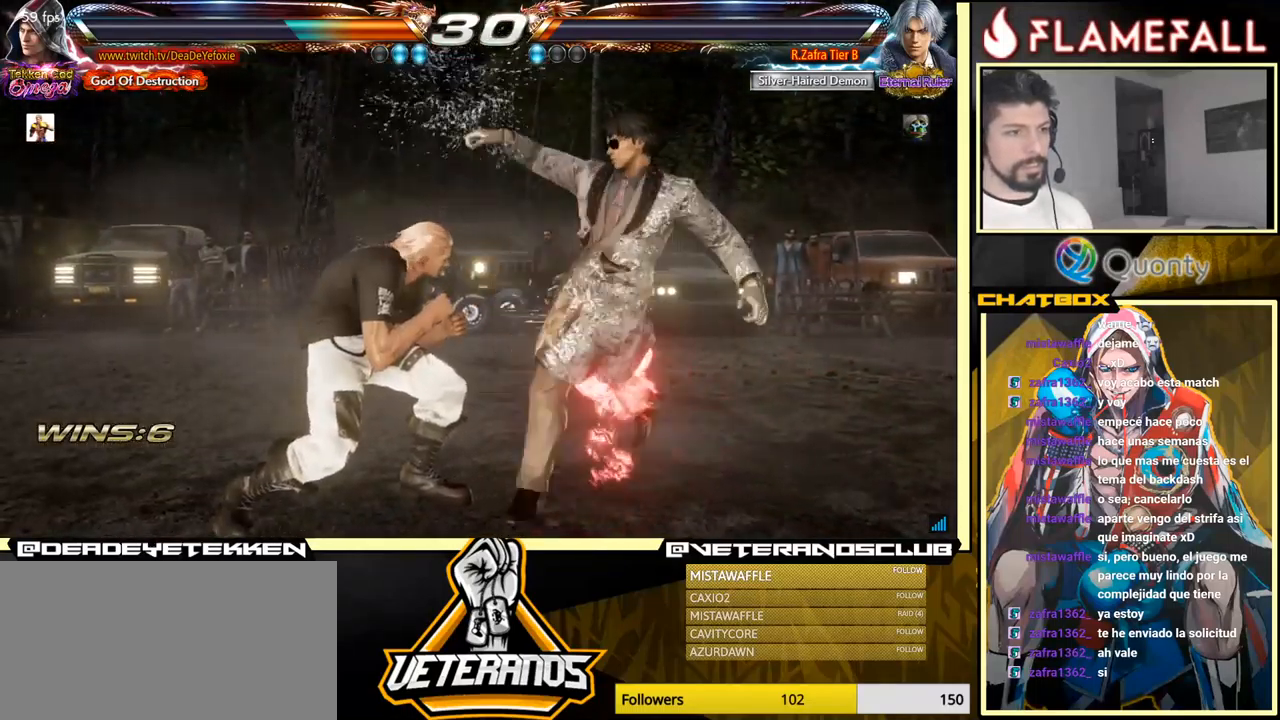
{"buttons": [], "left_stick": "center", "events": [[100, "X", "down"], [100, "left_stick", "center"], [233, "X", "up"]]}
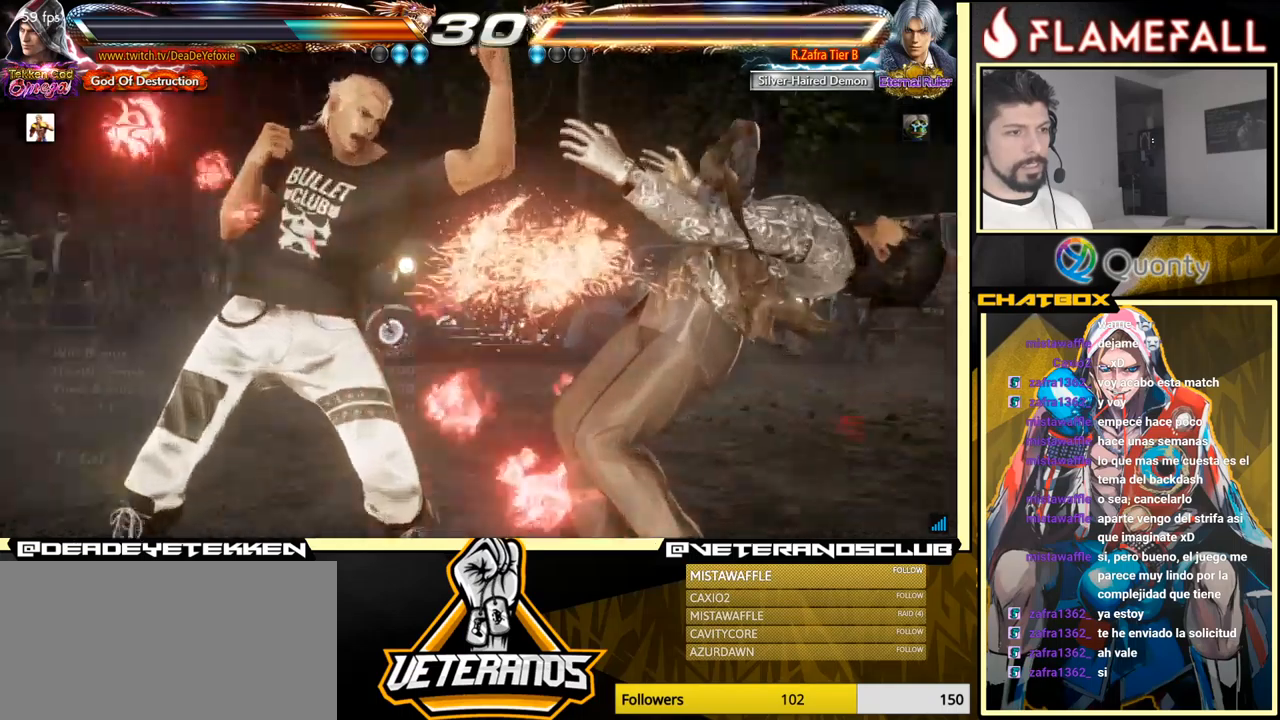
{"buttons": [], "left_stick": "center", "events": []}
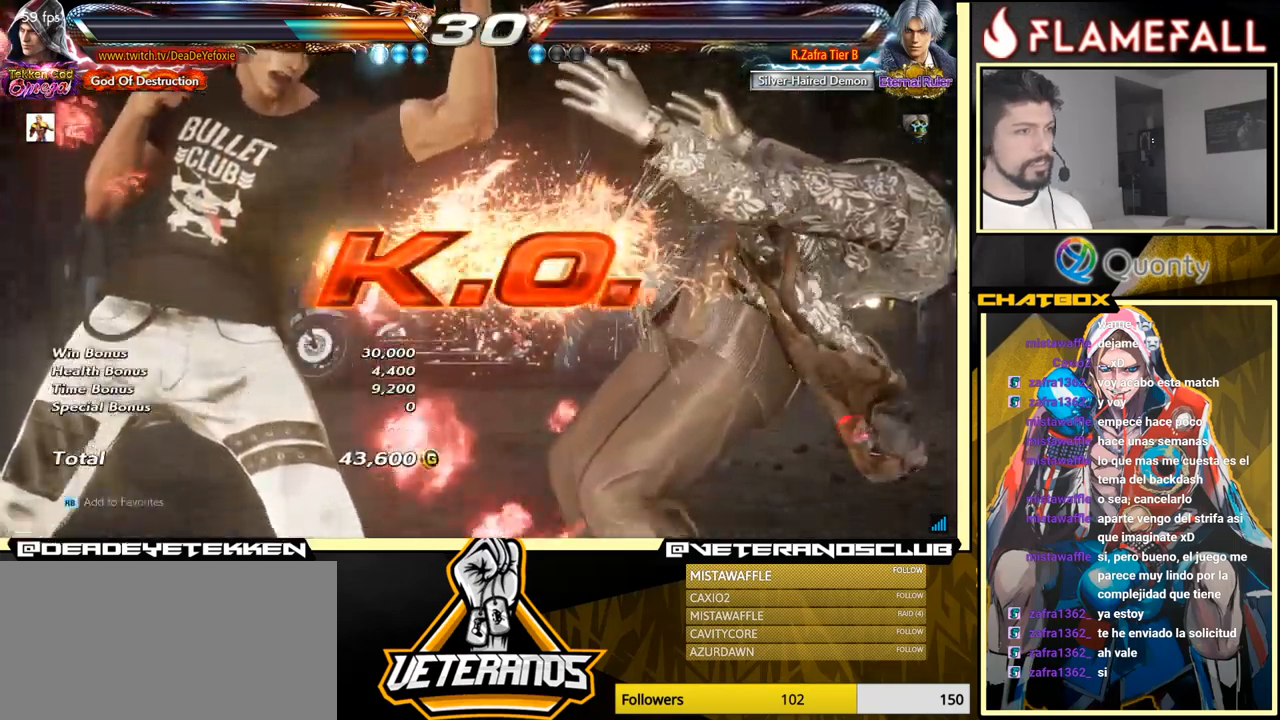
{"buttons": [], "left_stick": "center", "events": []}
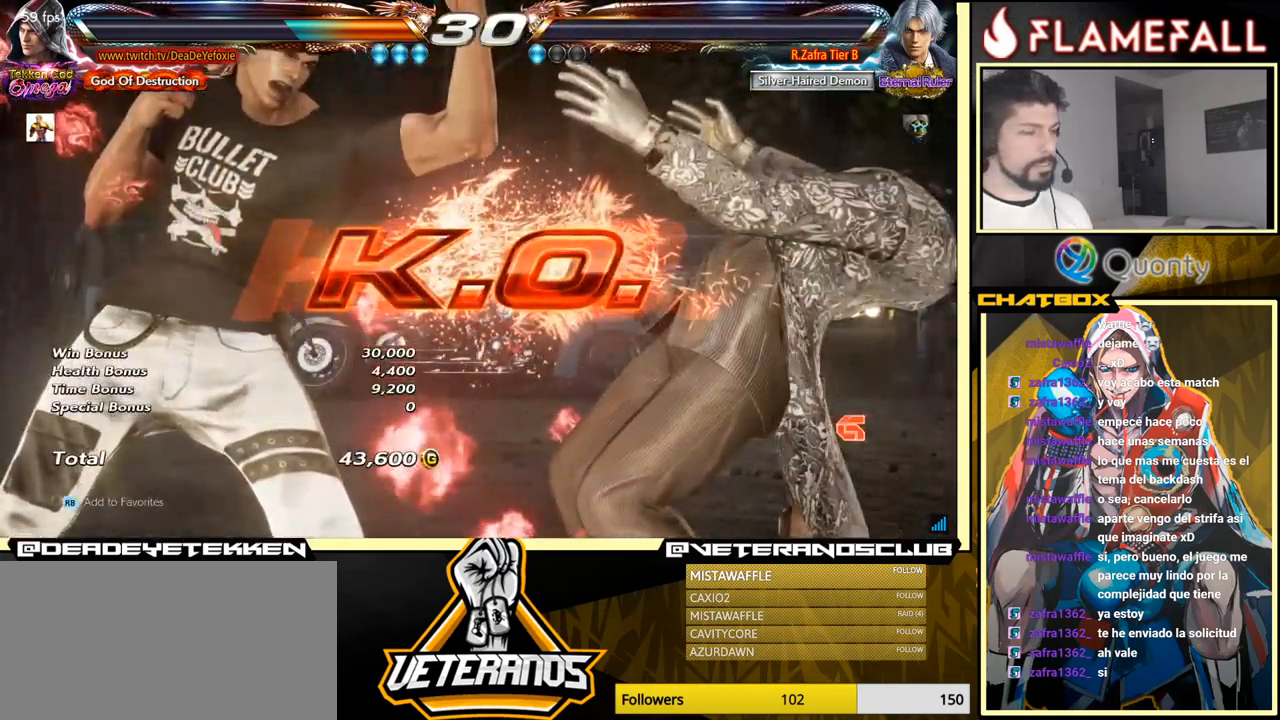
{"buttons": [], "left_stick": "left", "events": [[67, "left_stick", "left"]]}
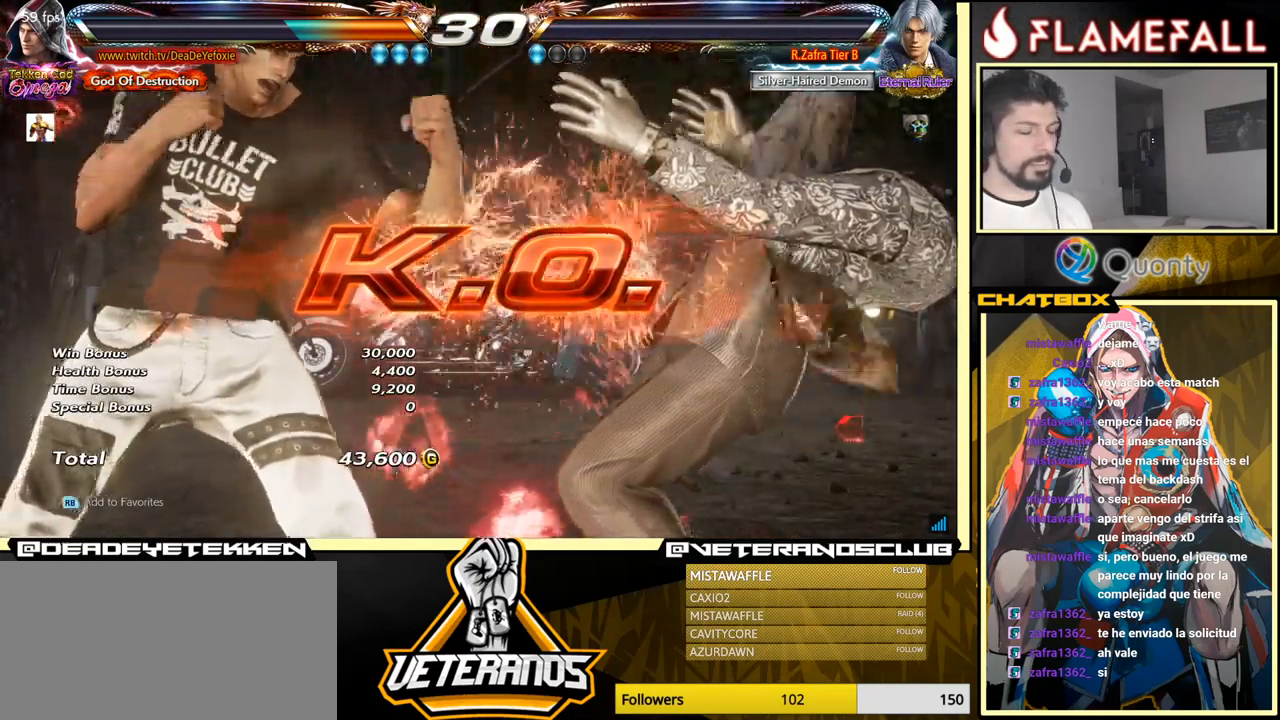
{"buttons": [], "left_stick": "down", "events": [[183, "R2", "down"], [267, "left_stick", "down"], [283, "R2", "up"], [283, "X", "down"], [350, "X", "up"], [417, "X", "down"], [467, "X", "up"]]}
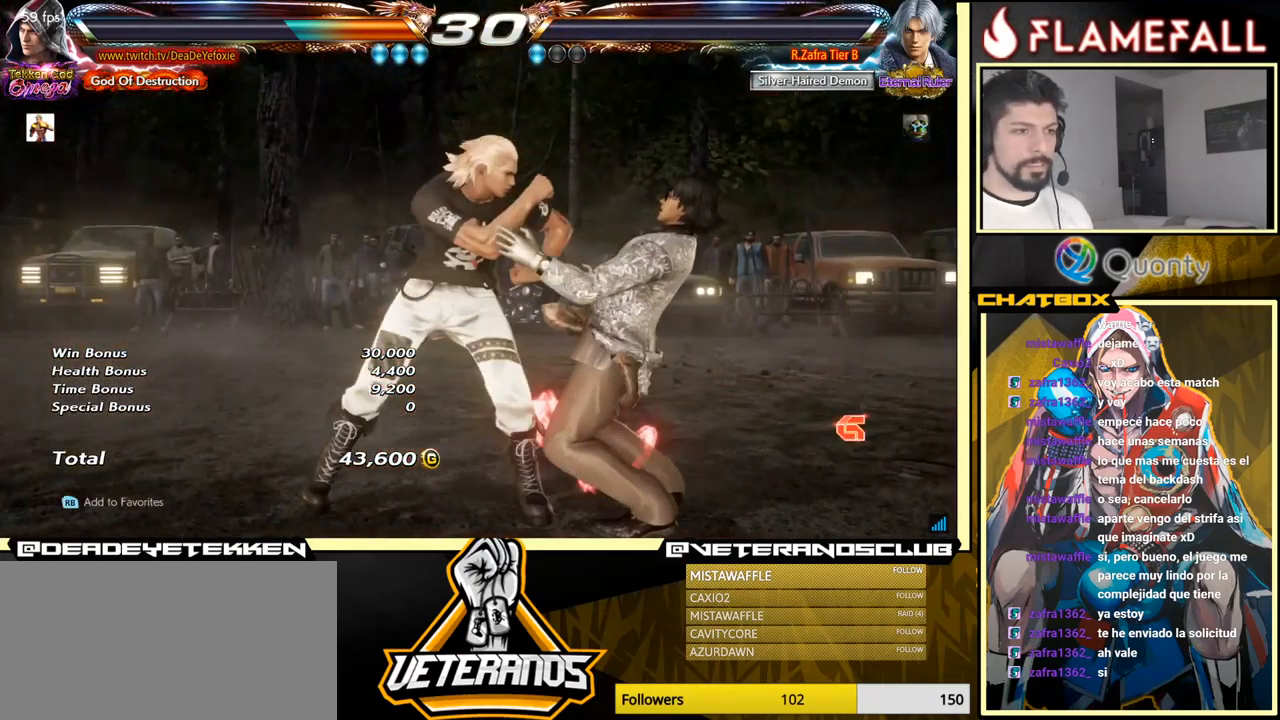
{"buttons": [], "left_stick": "center", "events": [[17, "X", "down"], [250, "X", "up"], [250, "left_stick", "center"]]}
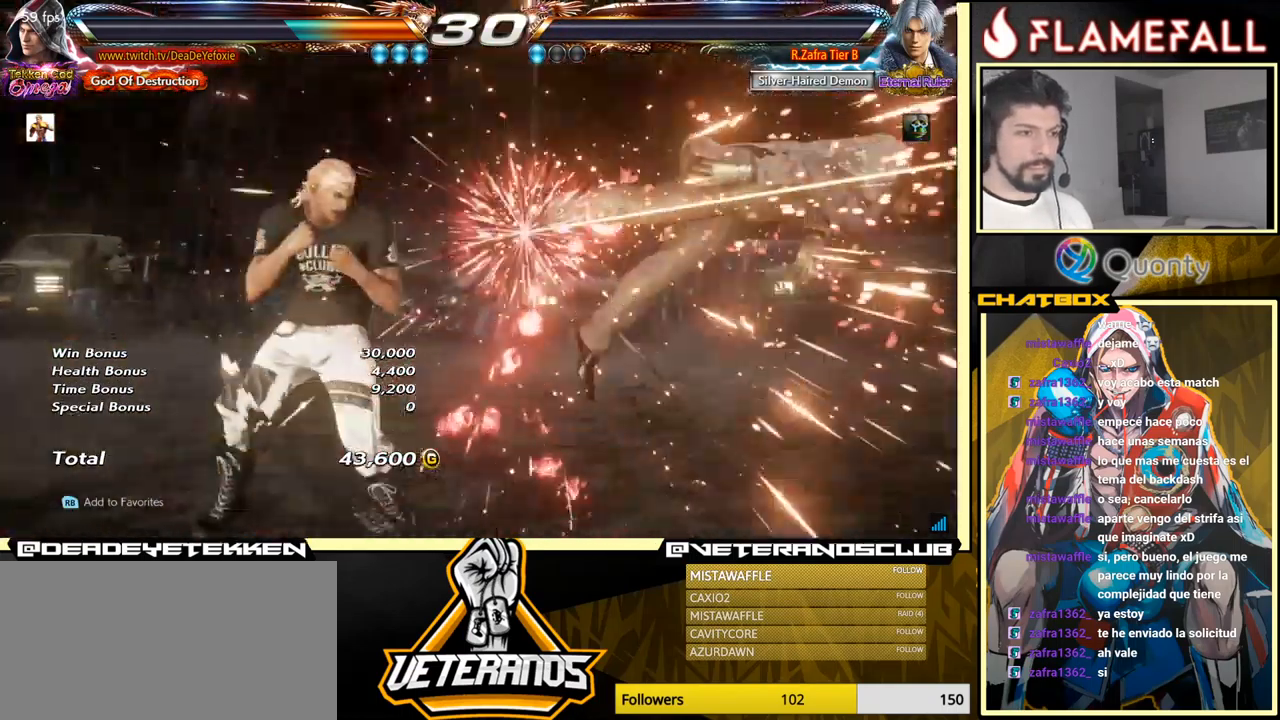
{"buttons": [], "left_stick": "center", "events": [[350, "START", "down"], [500, "START", "up"]]}